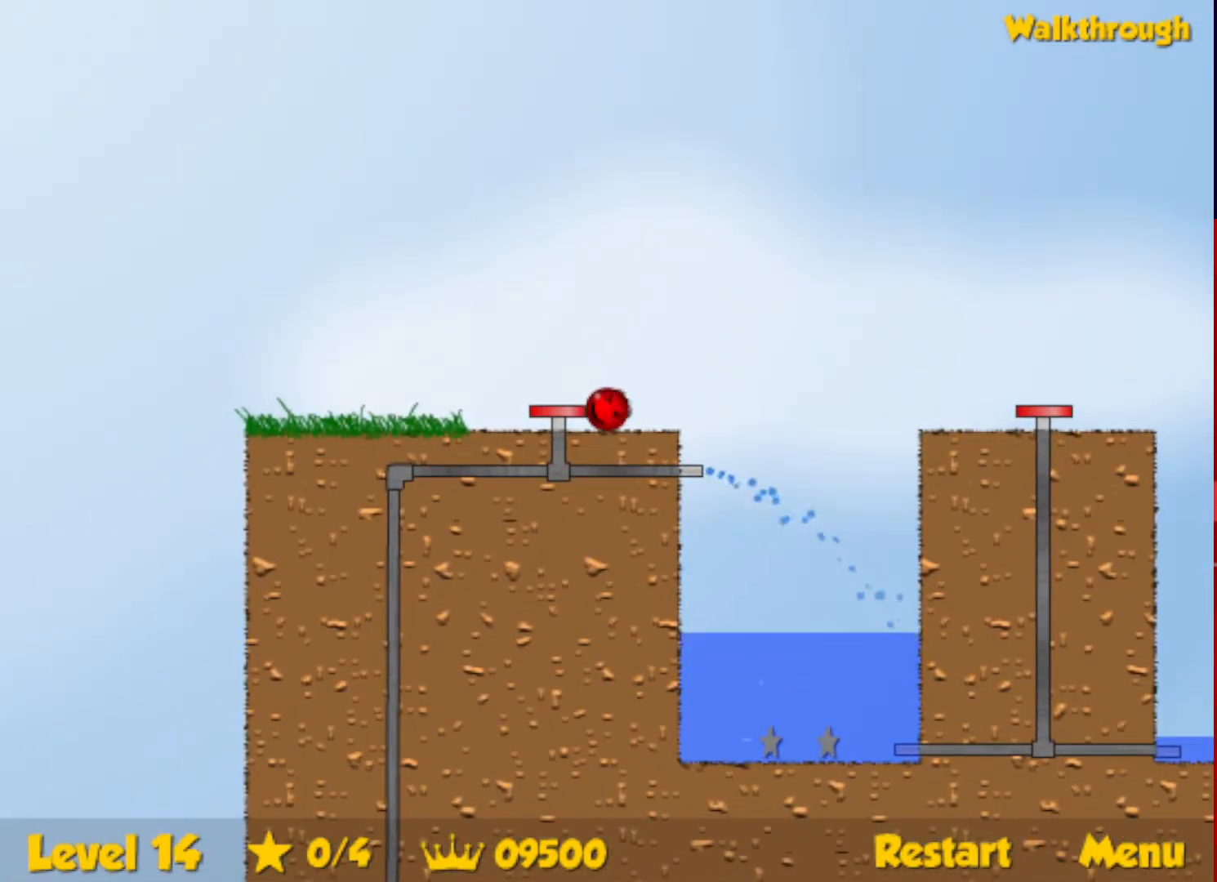
Gameplay with keyboard; each line is a JSON object with the keys held at the frame after it. "events" lists presses ("down") and releases ("up") of "down", "escape", "left", "r", "right" and "up" between this image and that frame as [ms after this image, input, new state], when the widget could be followed in between. No other keys are recorded. Mouse input is not recorded.
{"keys": ["left"], "events": []}
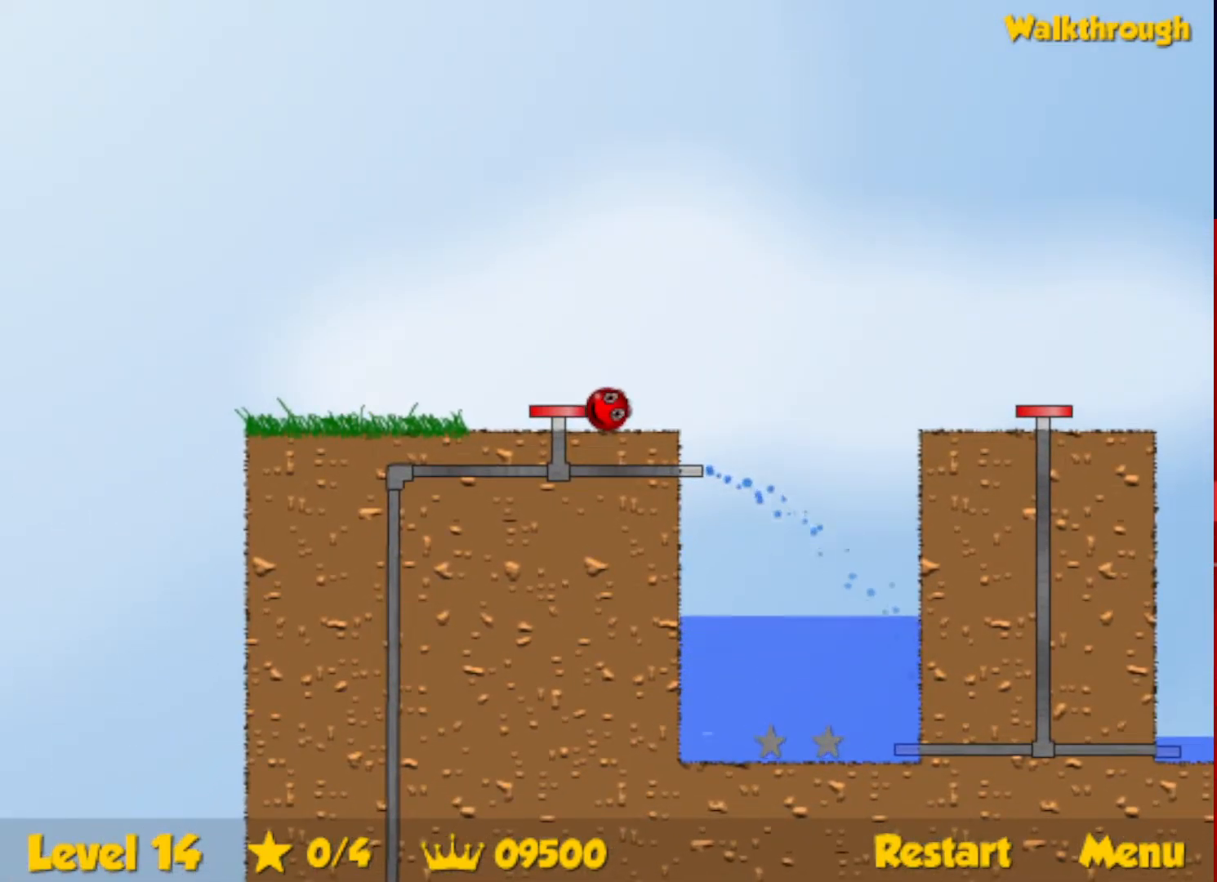
{"keys": ["left"], "events": []}
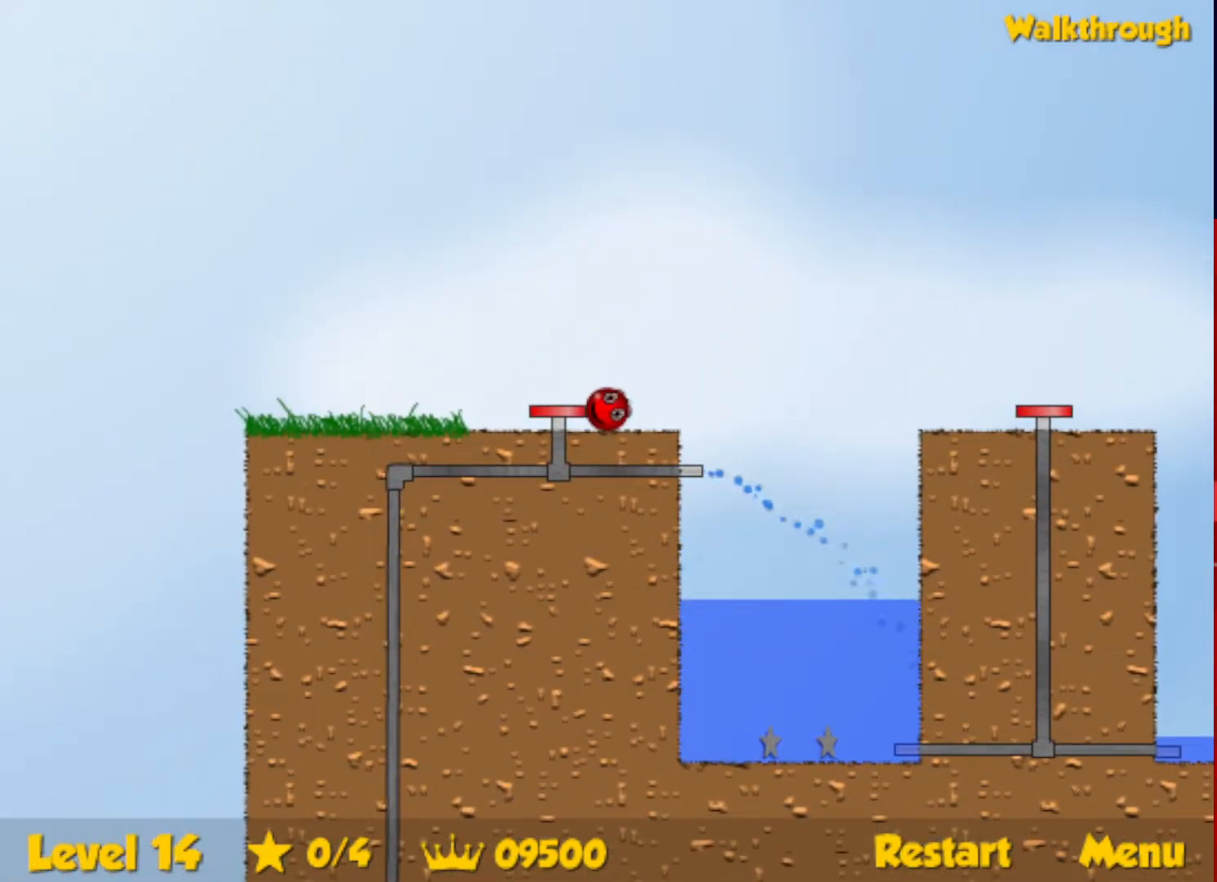
{"keys": ["left"], "events": []}
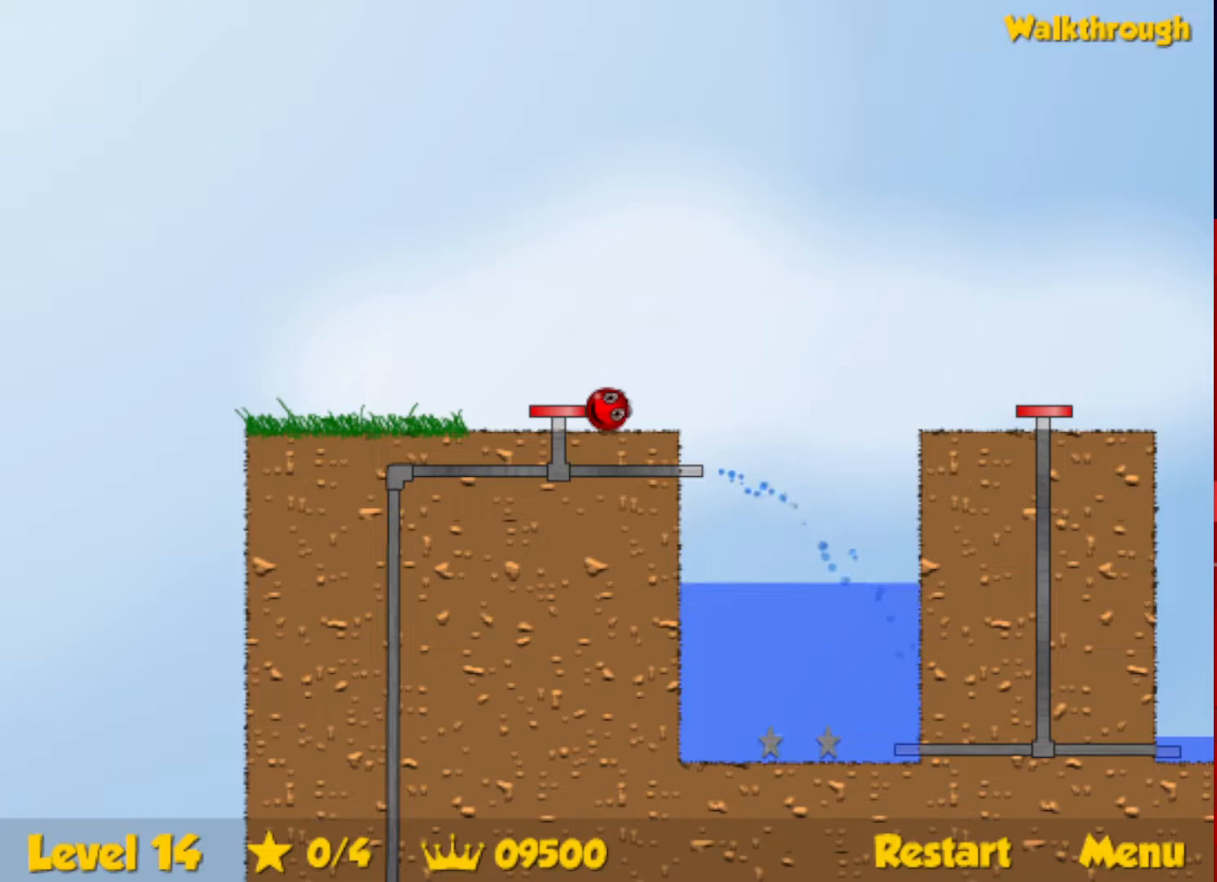
{"keys": ["left"], "events": []}
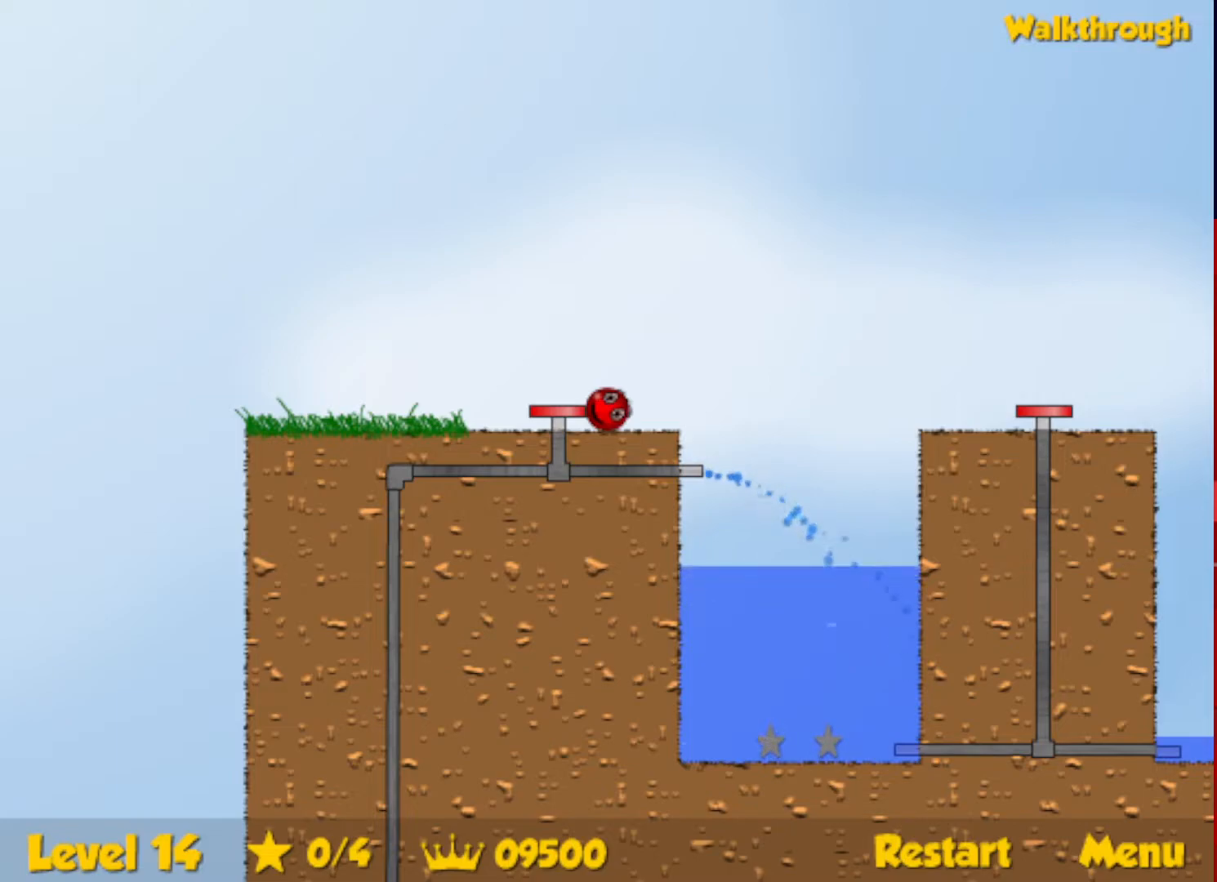
{"keys": ["left"], "events": []}
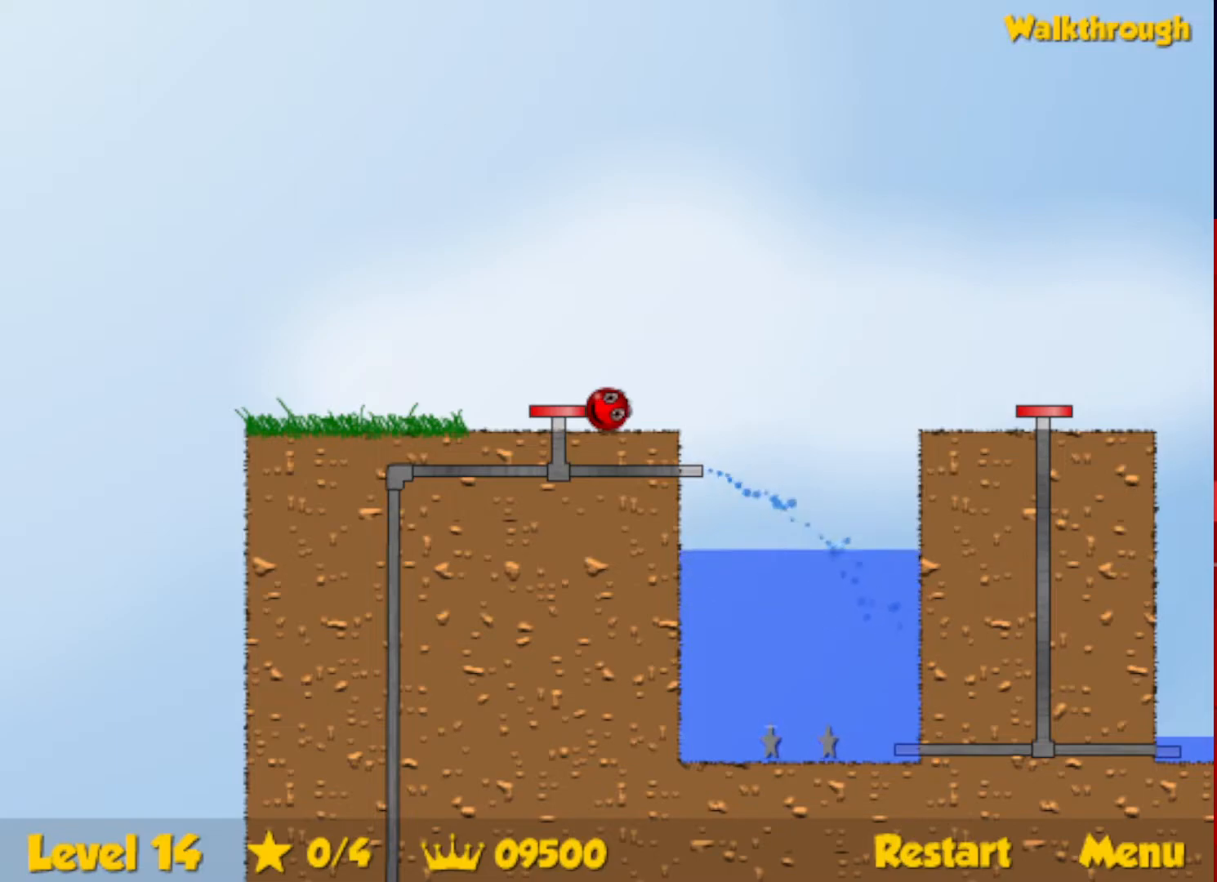
{"keys": ["right"], "events": [[350, "right", "down"], [367, "left", "up"]]}
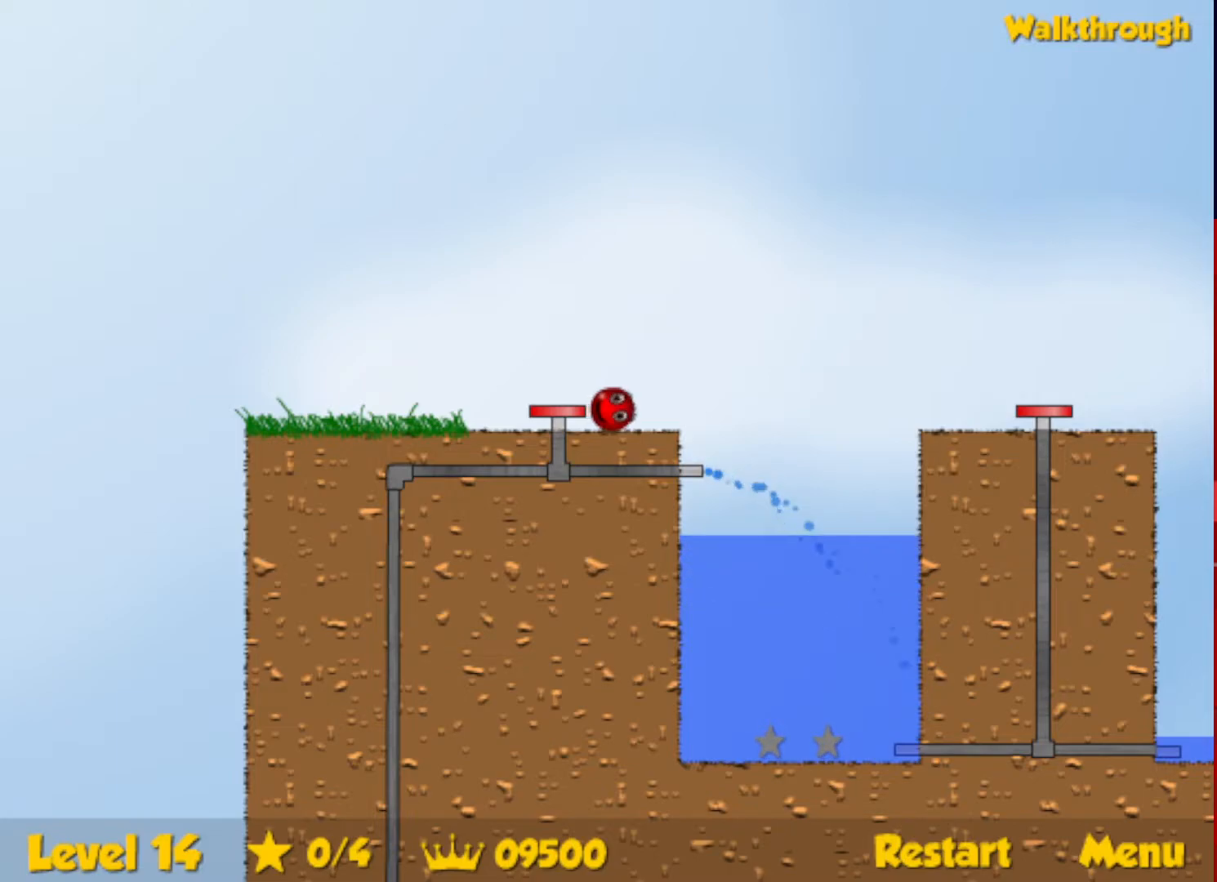
{"keys": ["down", "left"], "events": [[317, "right", "up"], [333, "left", "down"], [400, "down", "down"]]}
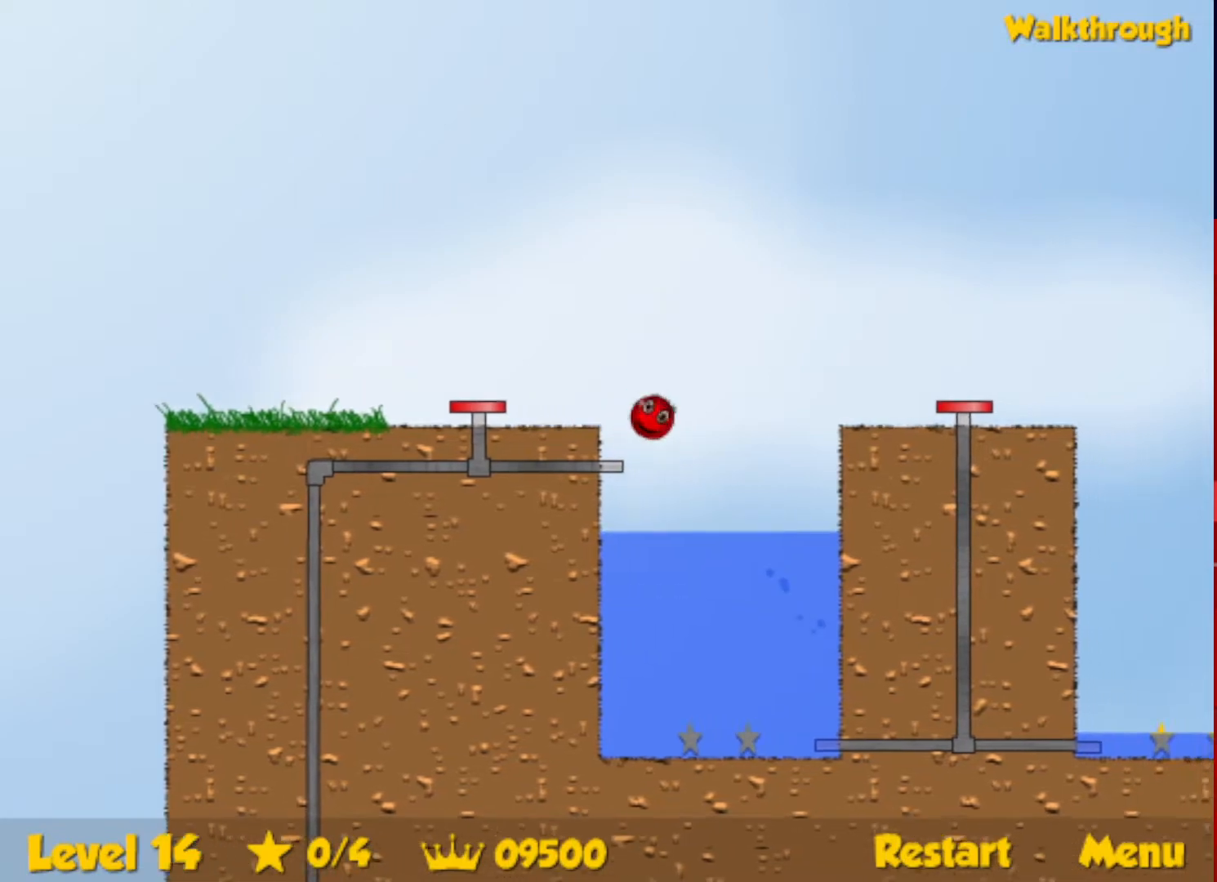
{"keys": ["down", "left"], "events": []}
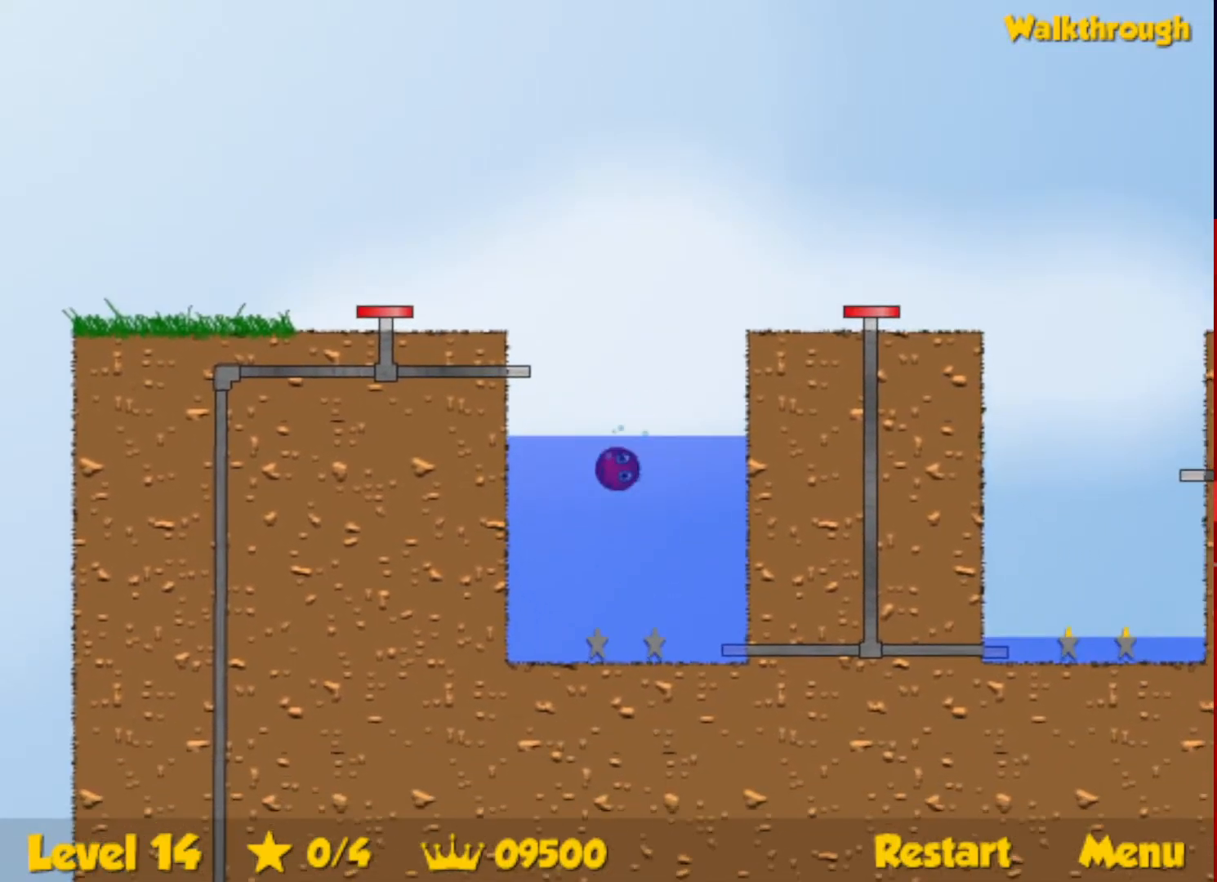
{"keys": ["right"], "events": [[100, "left", "up"], [100, "right", "down"], [483, "down", "up"]]}
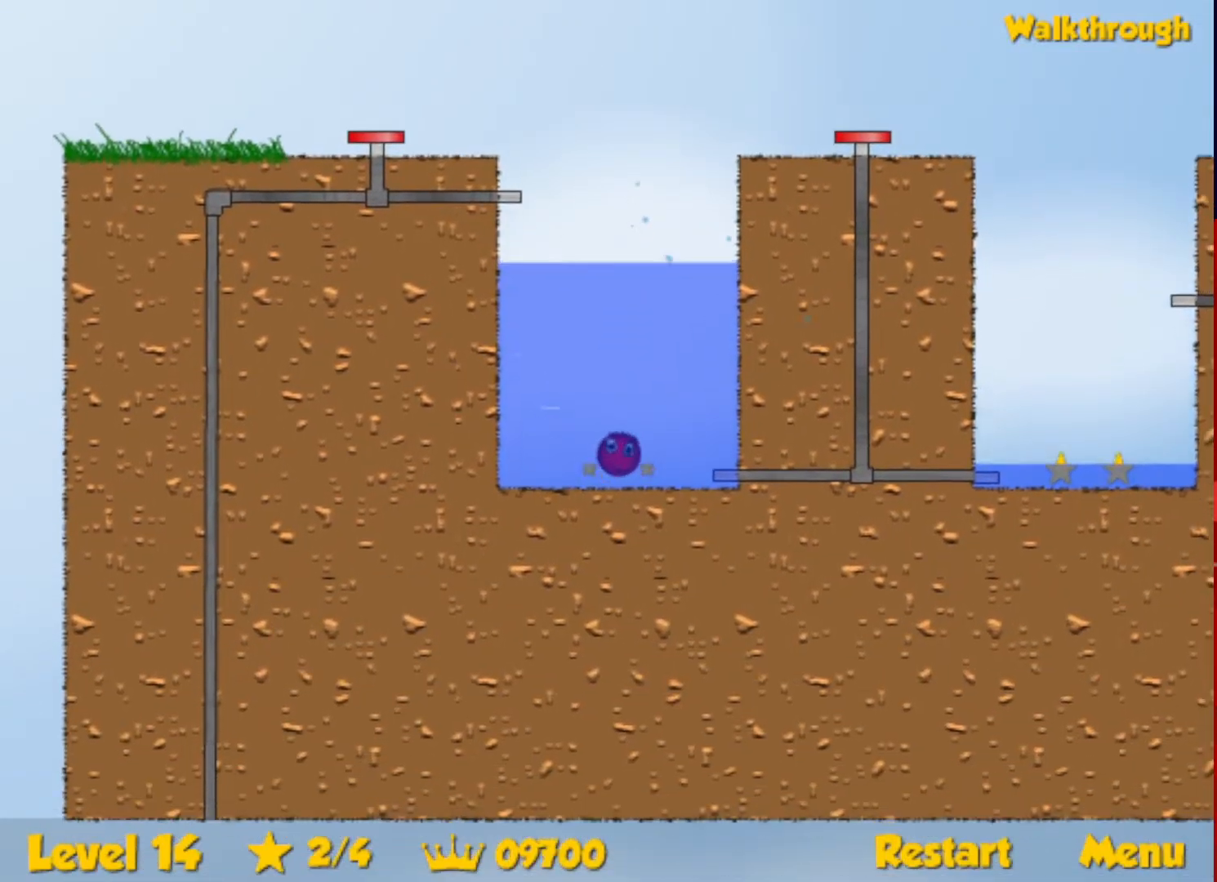
{"keys": ["left", "up"], "events": [[83, "up", "down"], [217, "right", "up"], [250, "left", "down"]]}
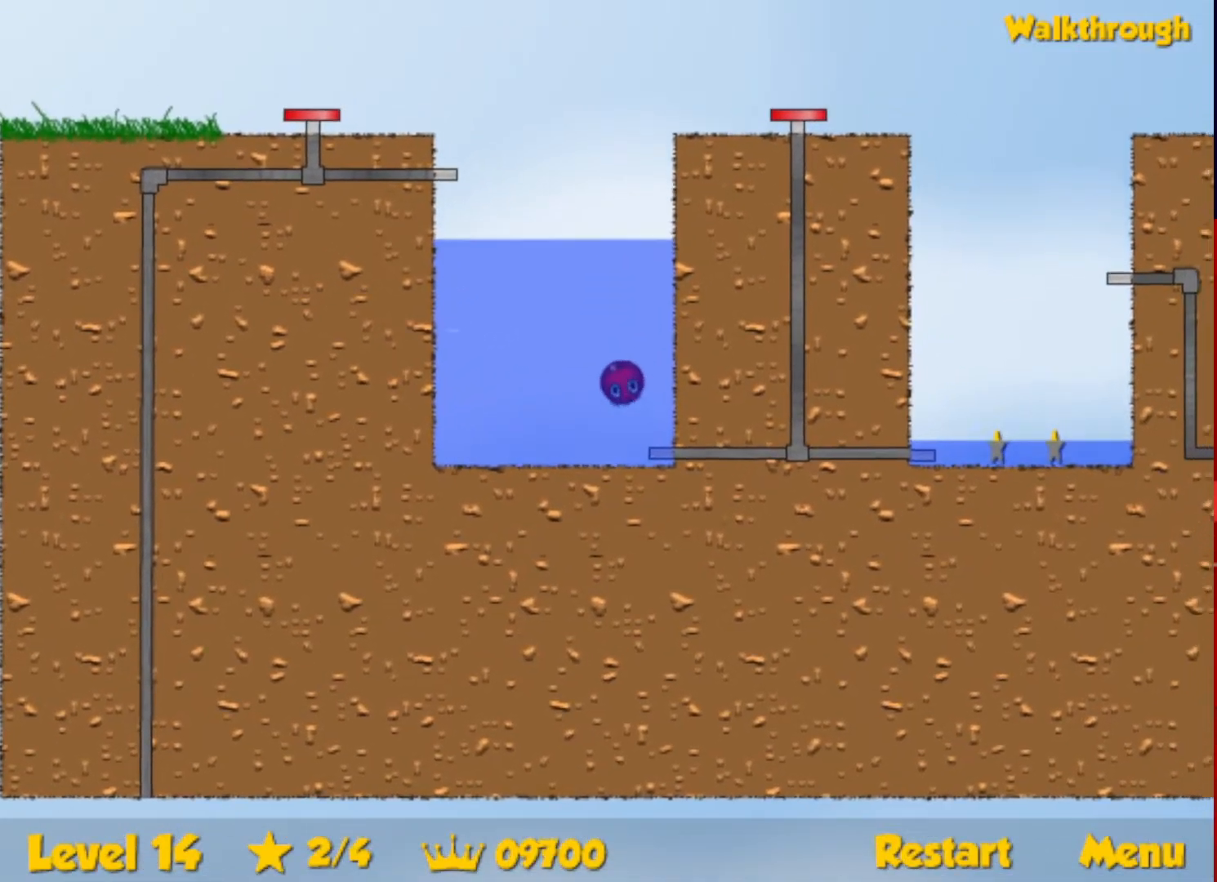
{"keys": ["right", "up"], "events": [[267, "left", "up"], [283, "right", "down"]]}
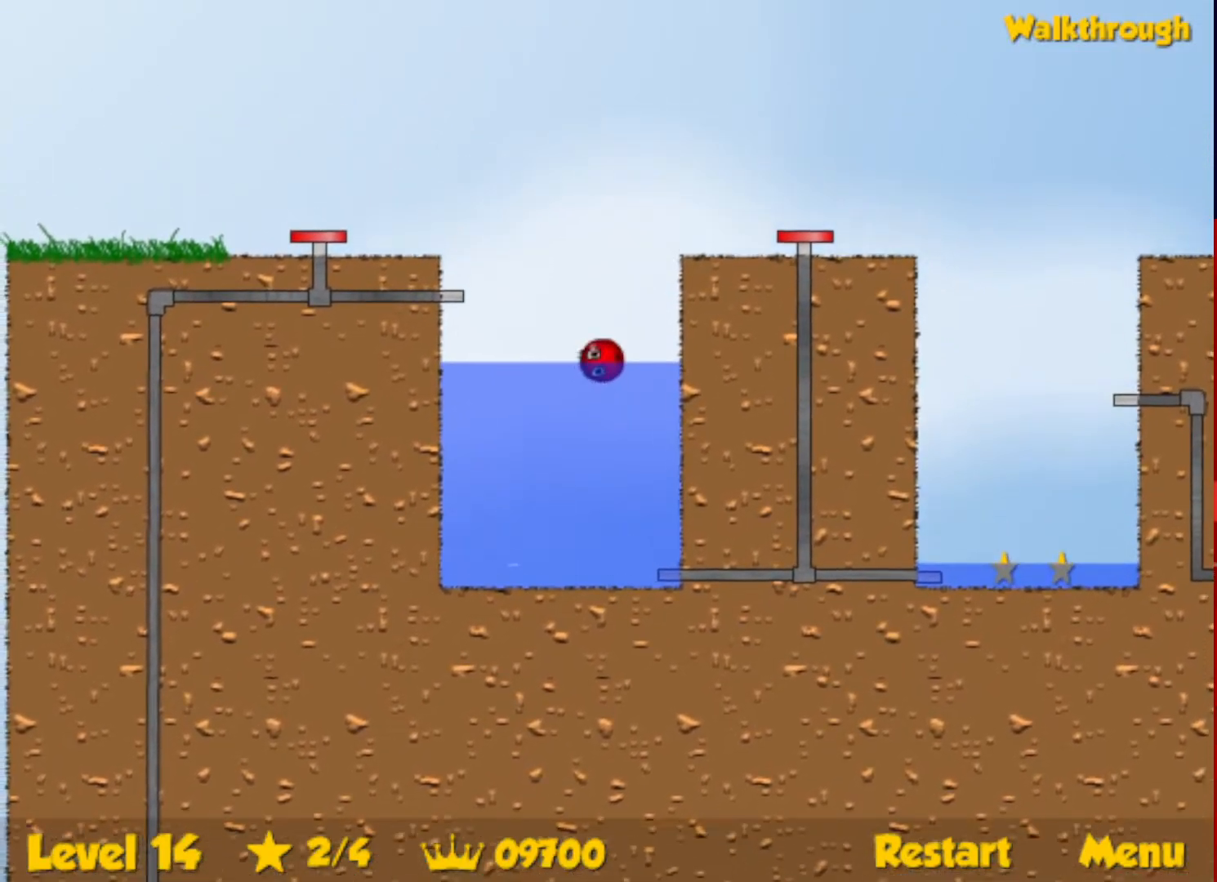
{"keys": ["right", "up"], "events": [[83, "right", "up"], [233, "right", "down"]]}
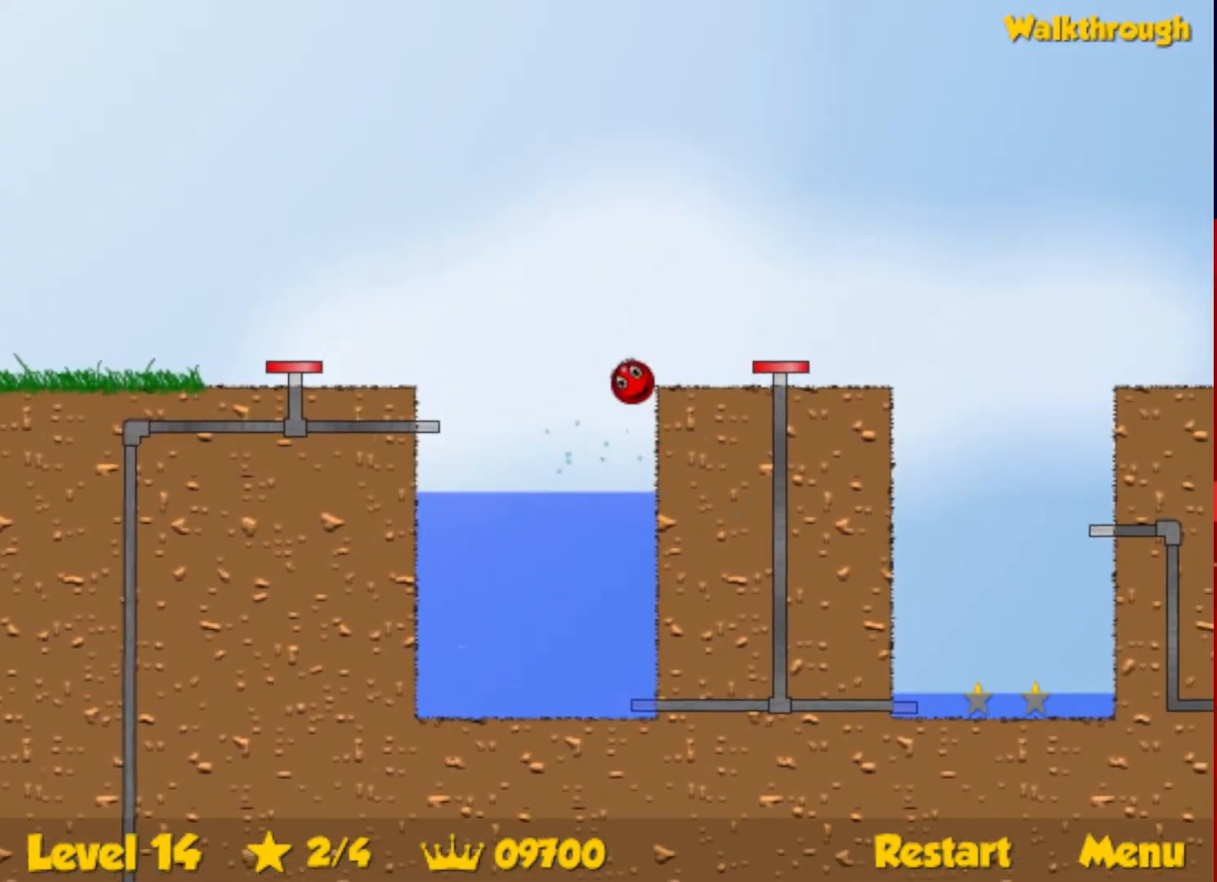
{"keys": ["down", "right"], "events": [[133, "up", "up"], [200, "down", "down"]]}
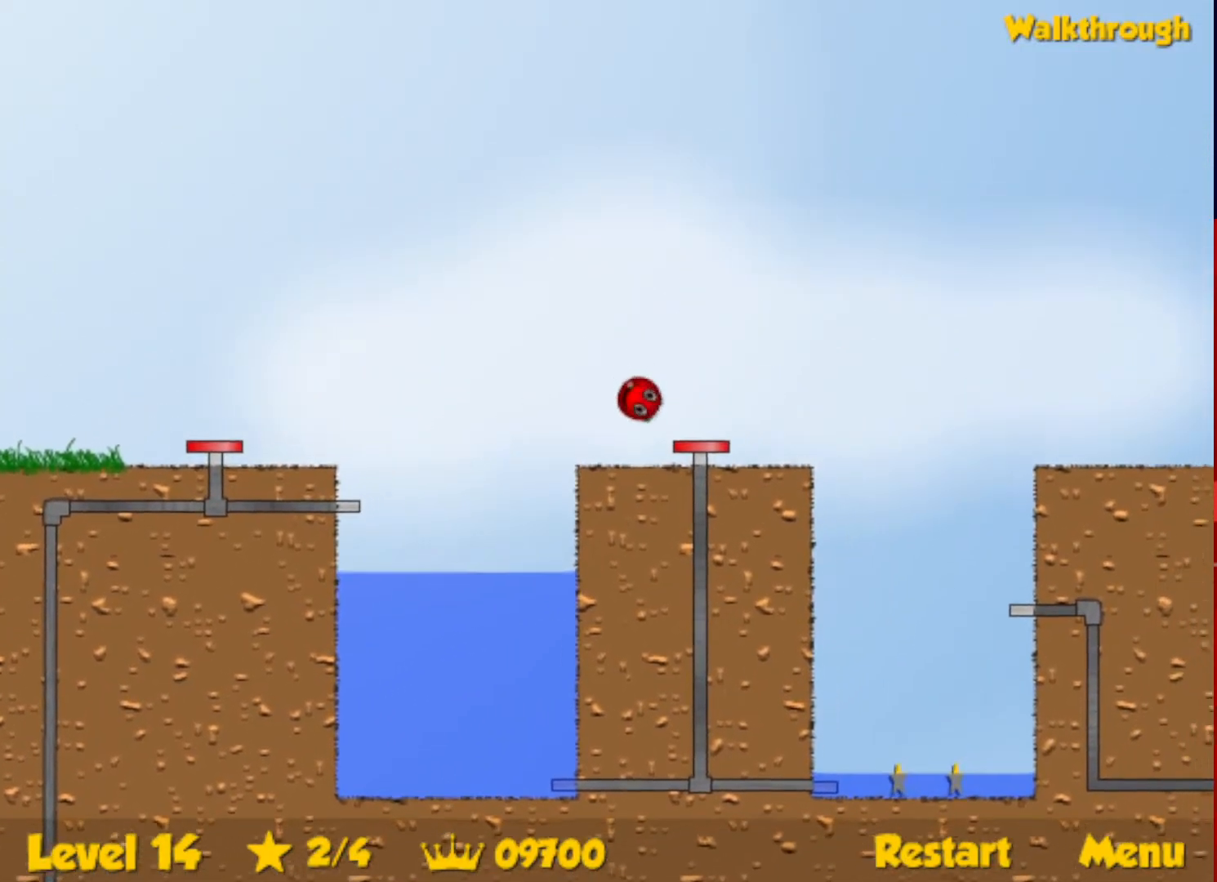
{"keys": ["down"], "events": [[67, "left", "down"], [67, "right", "up"], [367, "left", "up"]]}
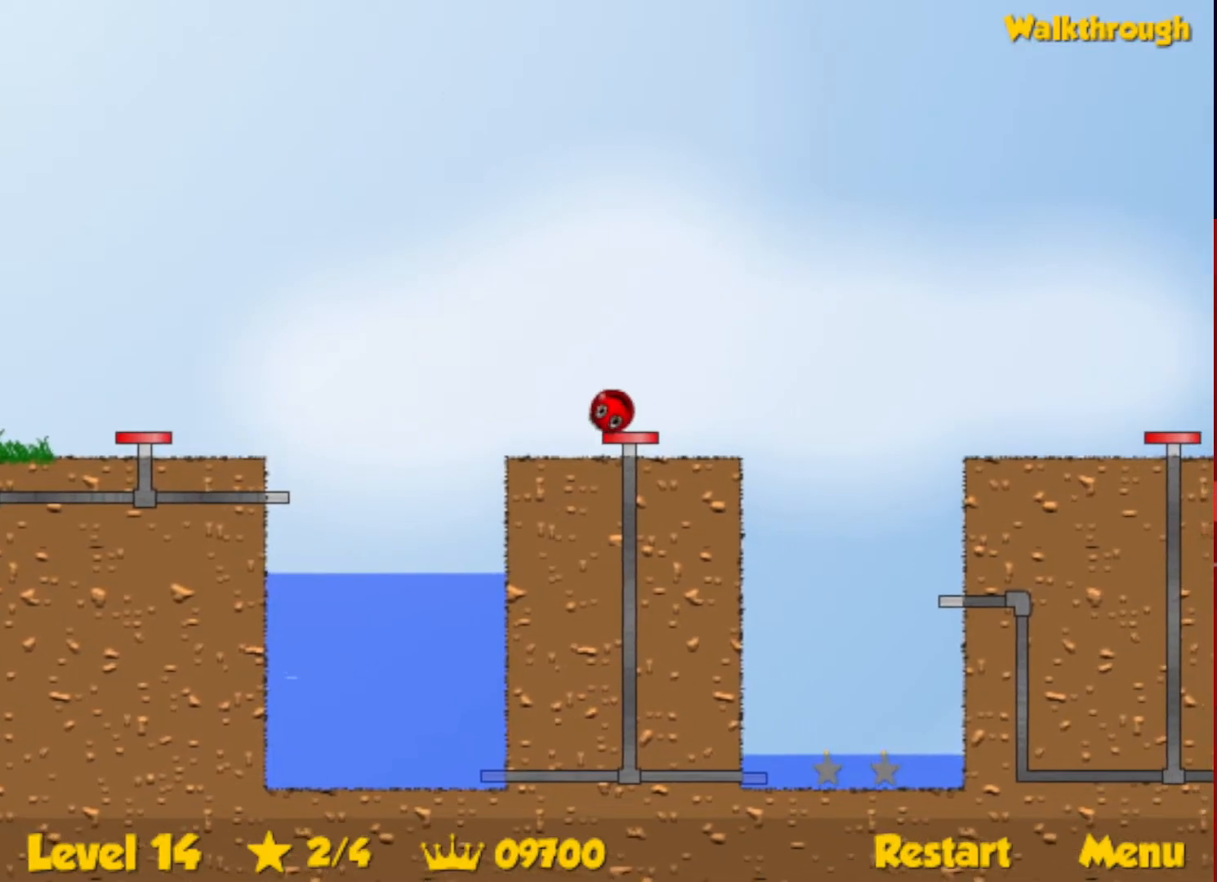
{"keys": ["down"], "events": []}
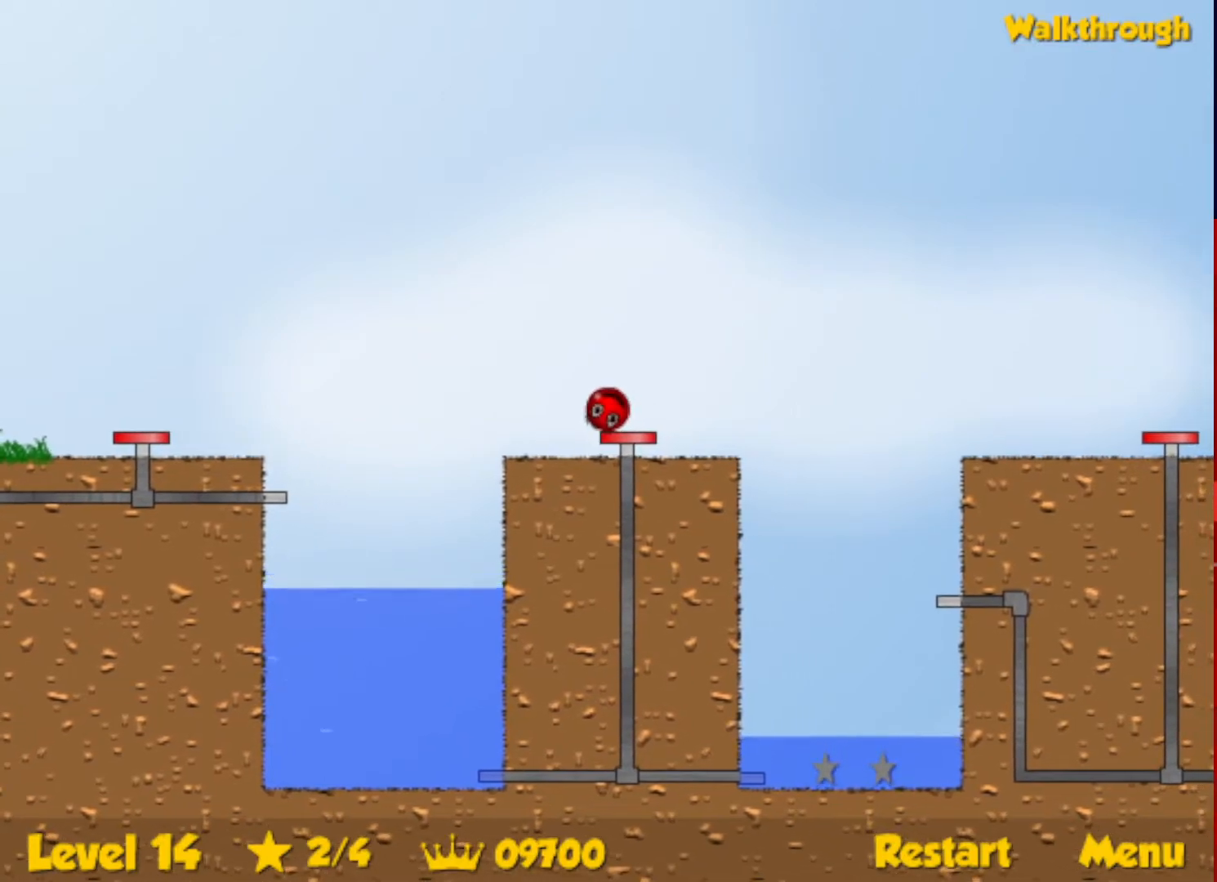
{"keys": ["down"], "events": [[133, "left", "down"], [167, "left", "up"]]}
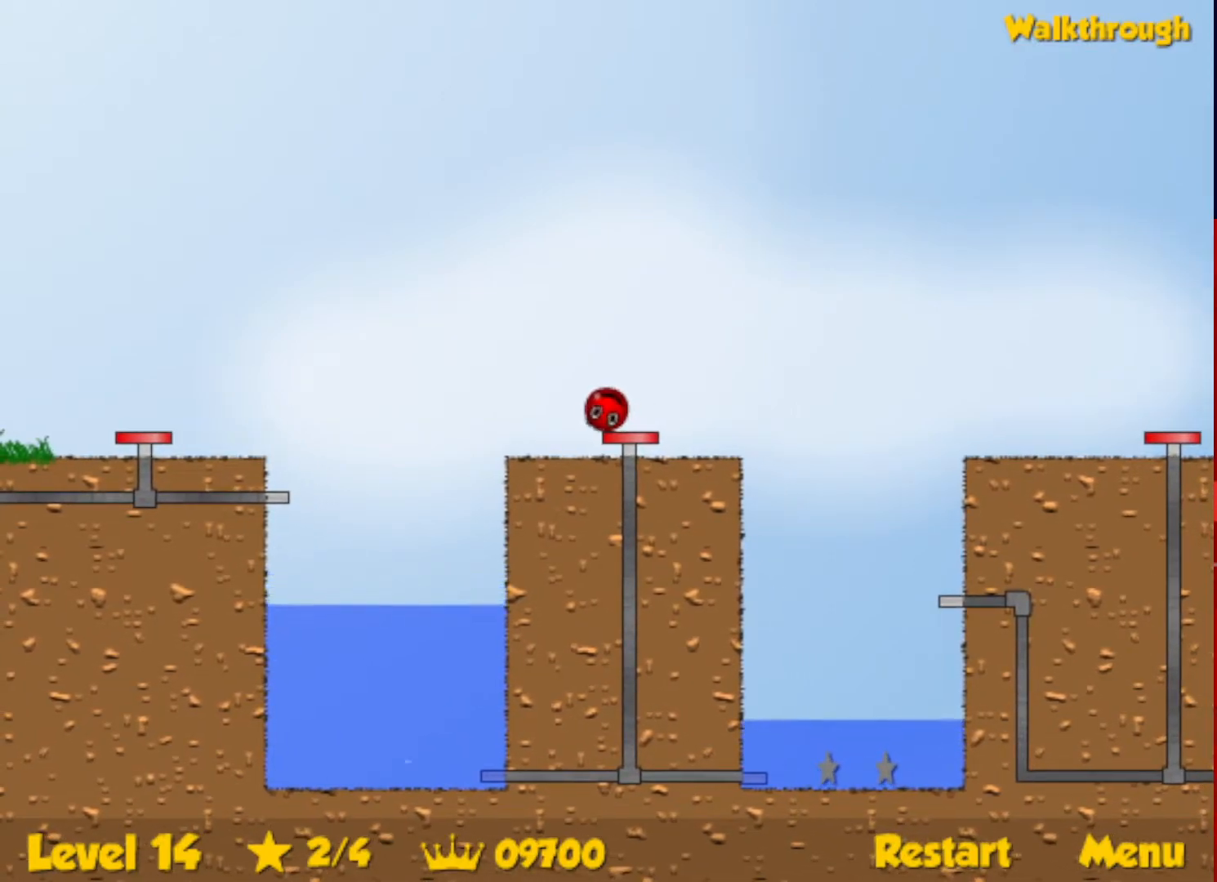
{"keys": ["down"], "events": []}
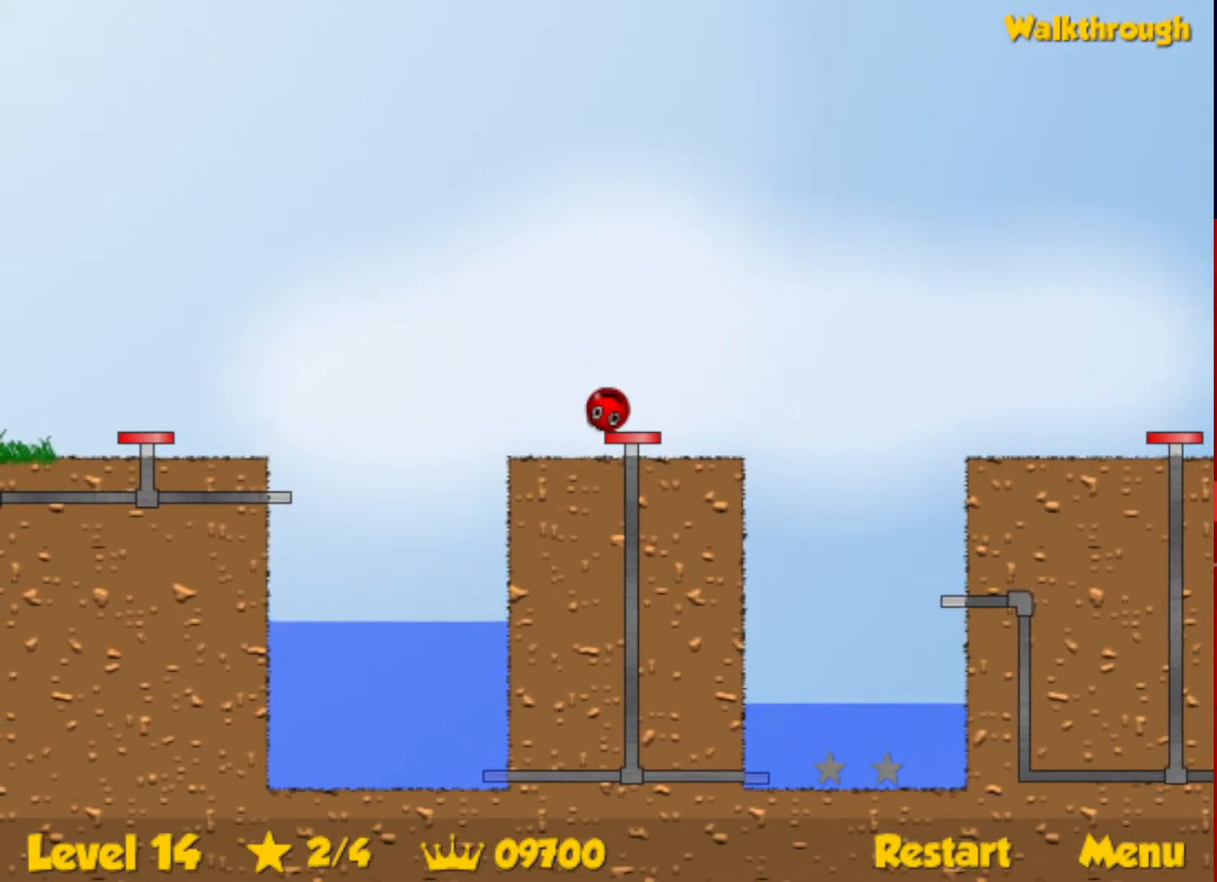
{"keys": ["down"], "events": []}
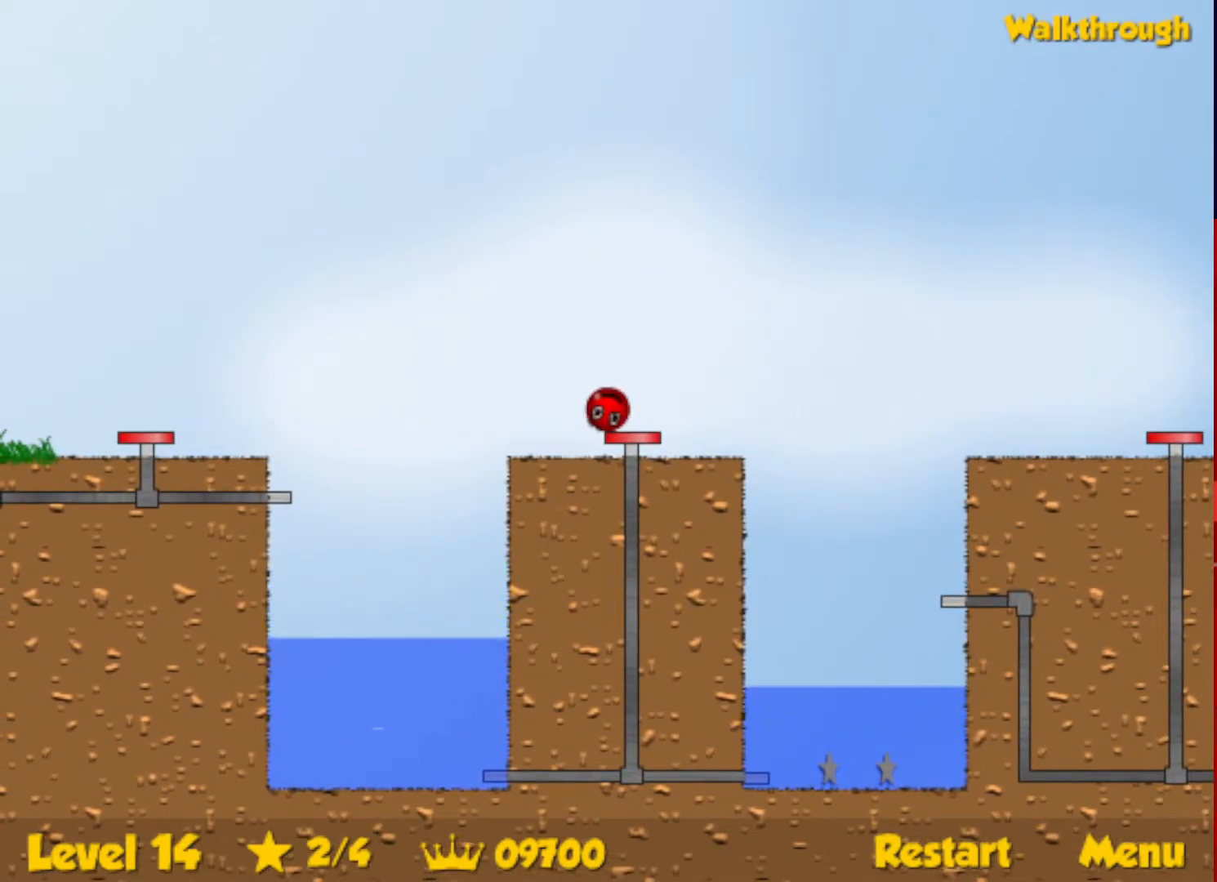
{"keys": ["right"], "events": [[200, "down", "up"], [300, "right", "down"]]}
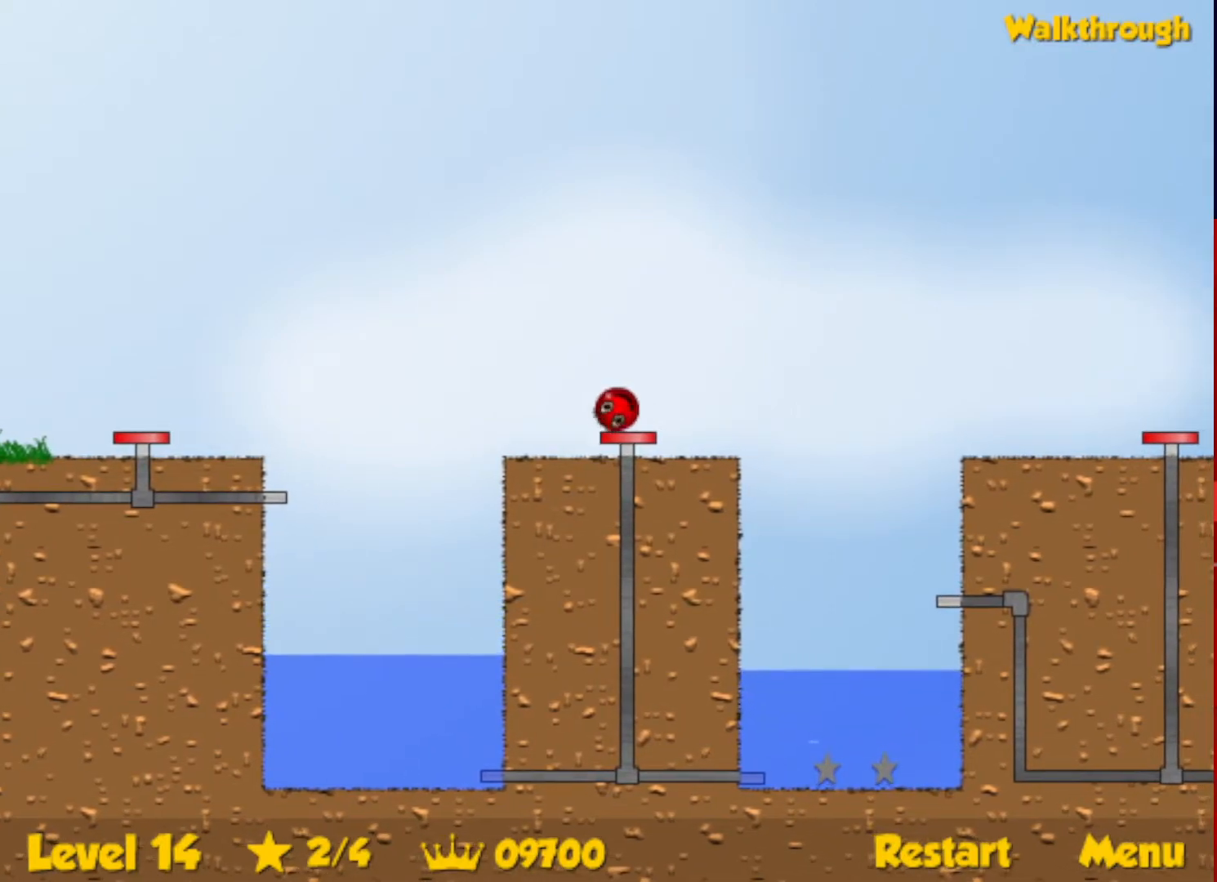
{"keys": ["down", "left"], "events": [[350, "left", "down"], [367, "right", "up"], [383, "down", "down"]]}
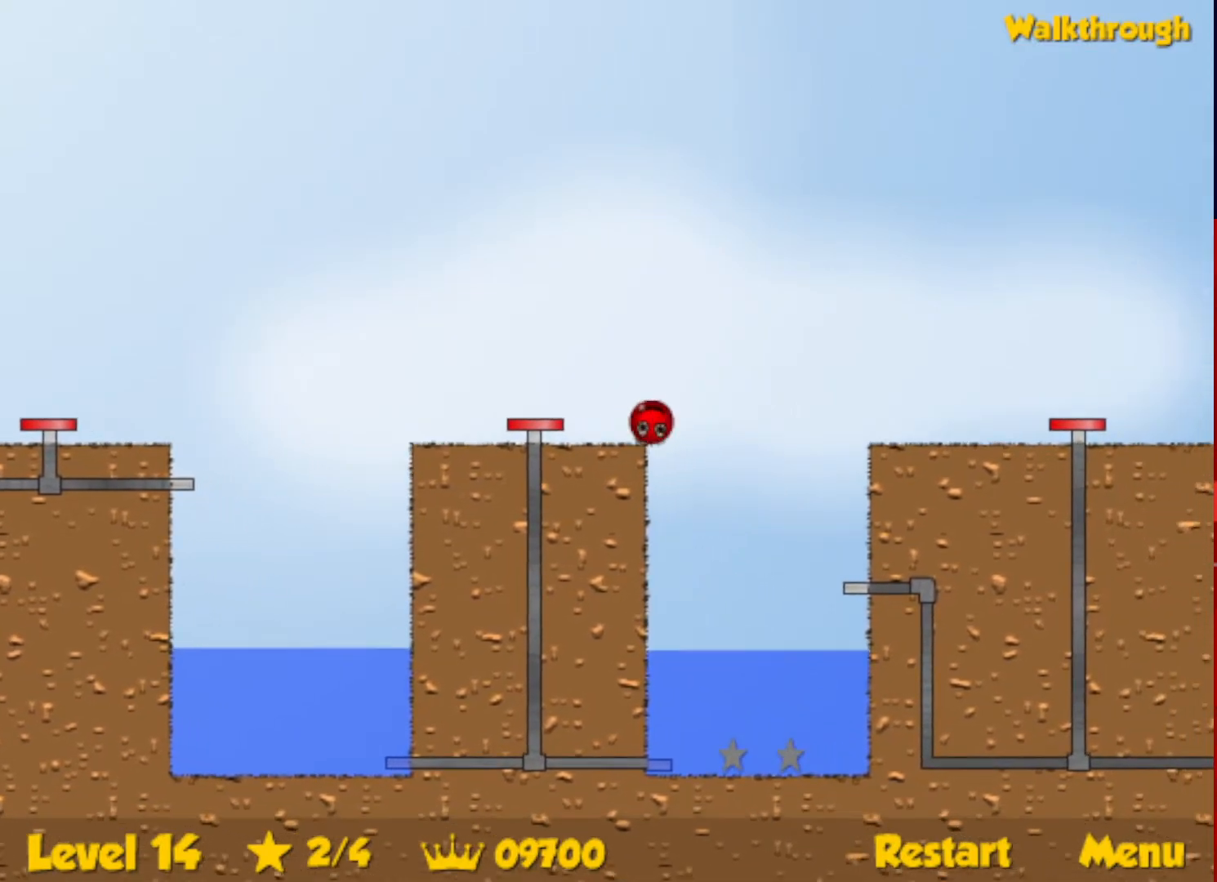
{"keys": ["down"], "events": [[267, "left", "up"]]}
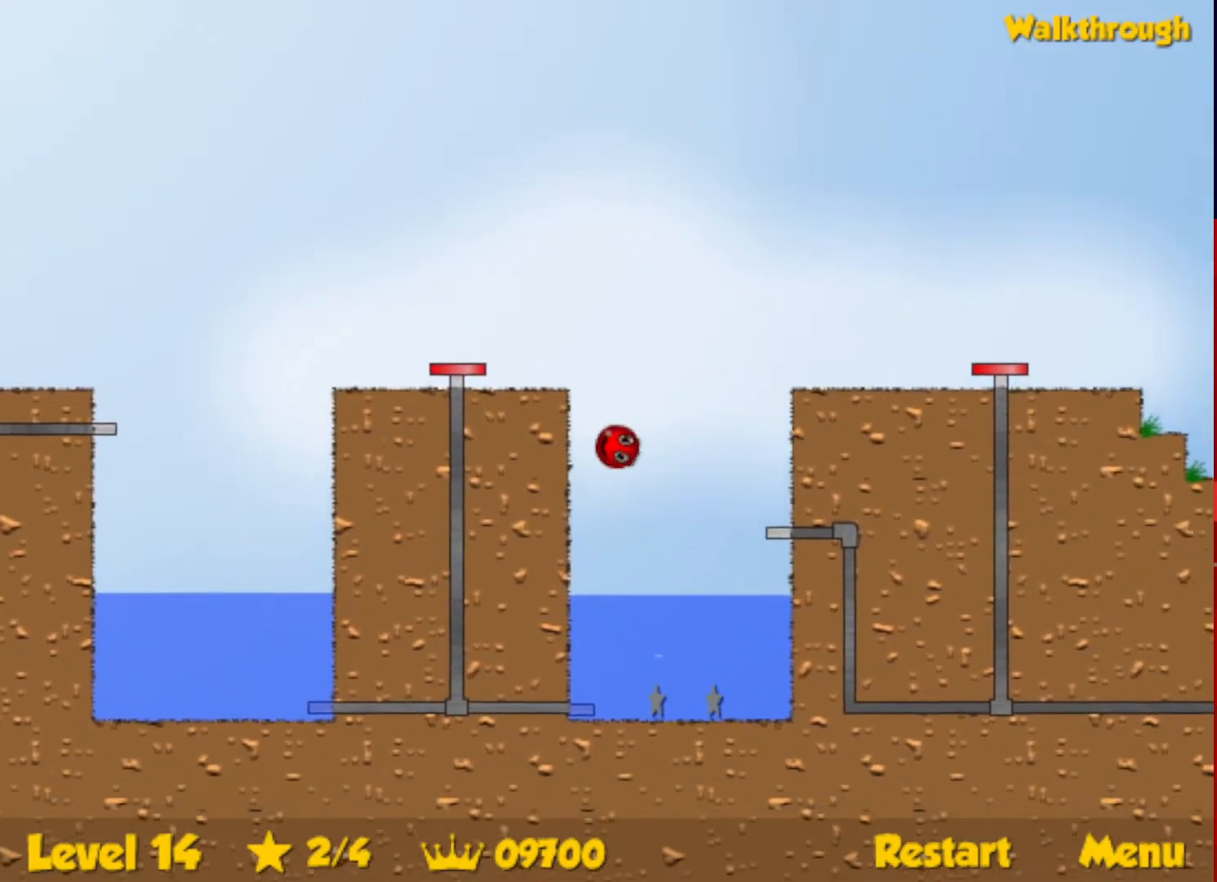
{"keys": ["right"], "events": [[150, "right", "down"], [400, "down", "up"]]}
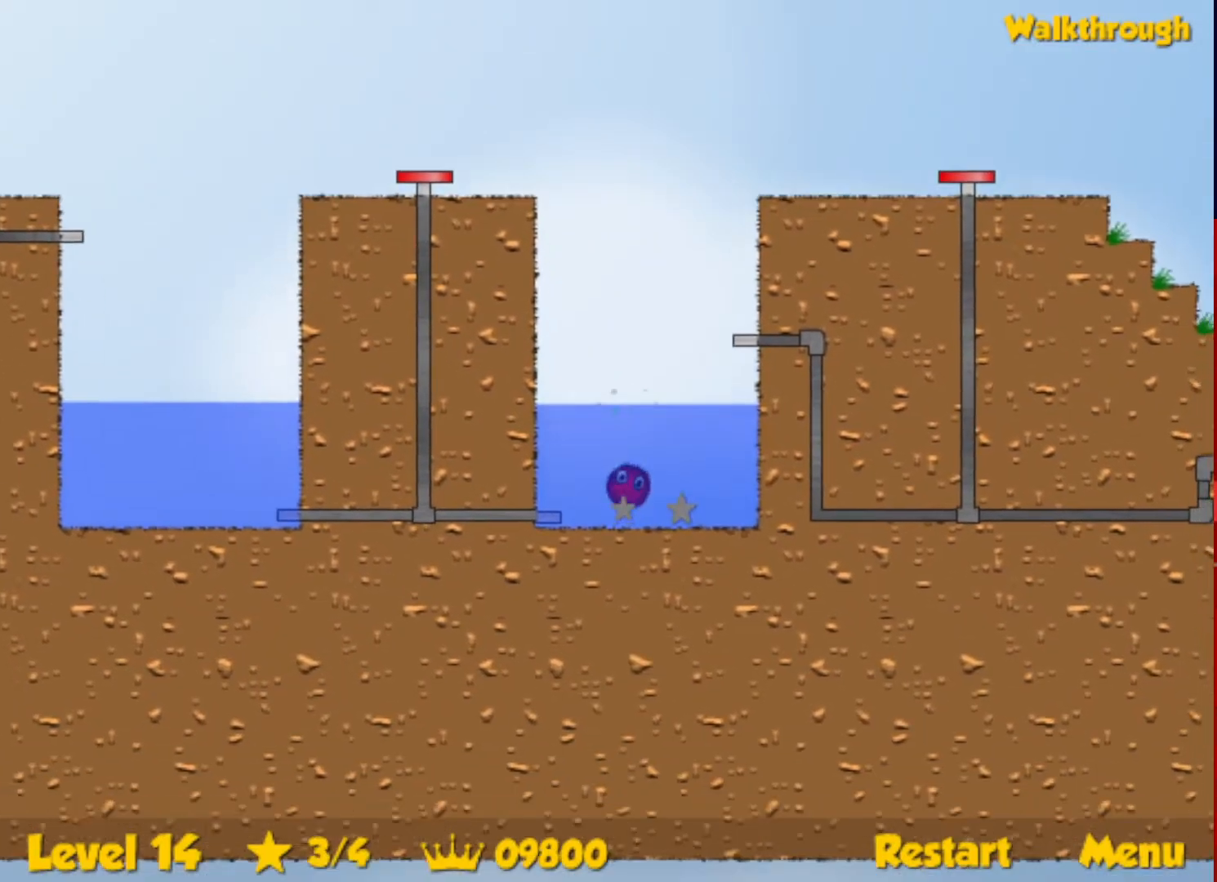
{"keys": ["left", "up"], "events": [[17, "up", "down"], [133, "right", "up"], [183, "left", "down"]]}
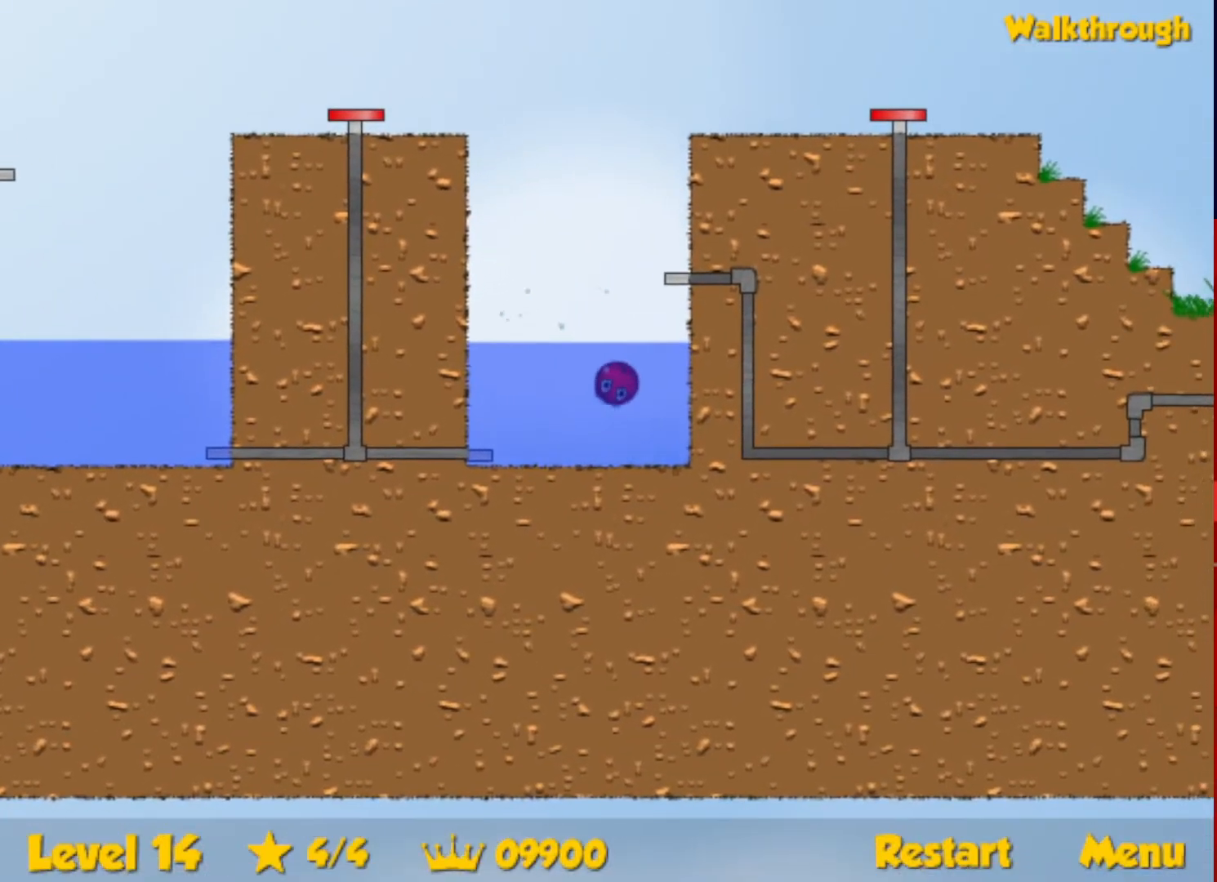
{"keys": ["right", "up"], "events": [[17, "left", "up"], [150, "right", "down"]]}
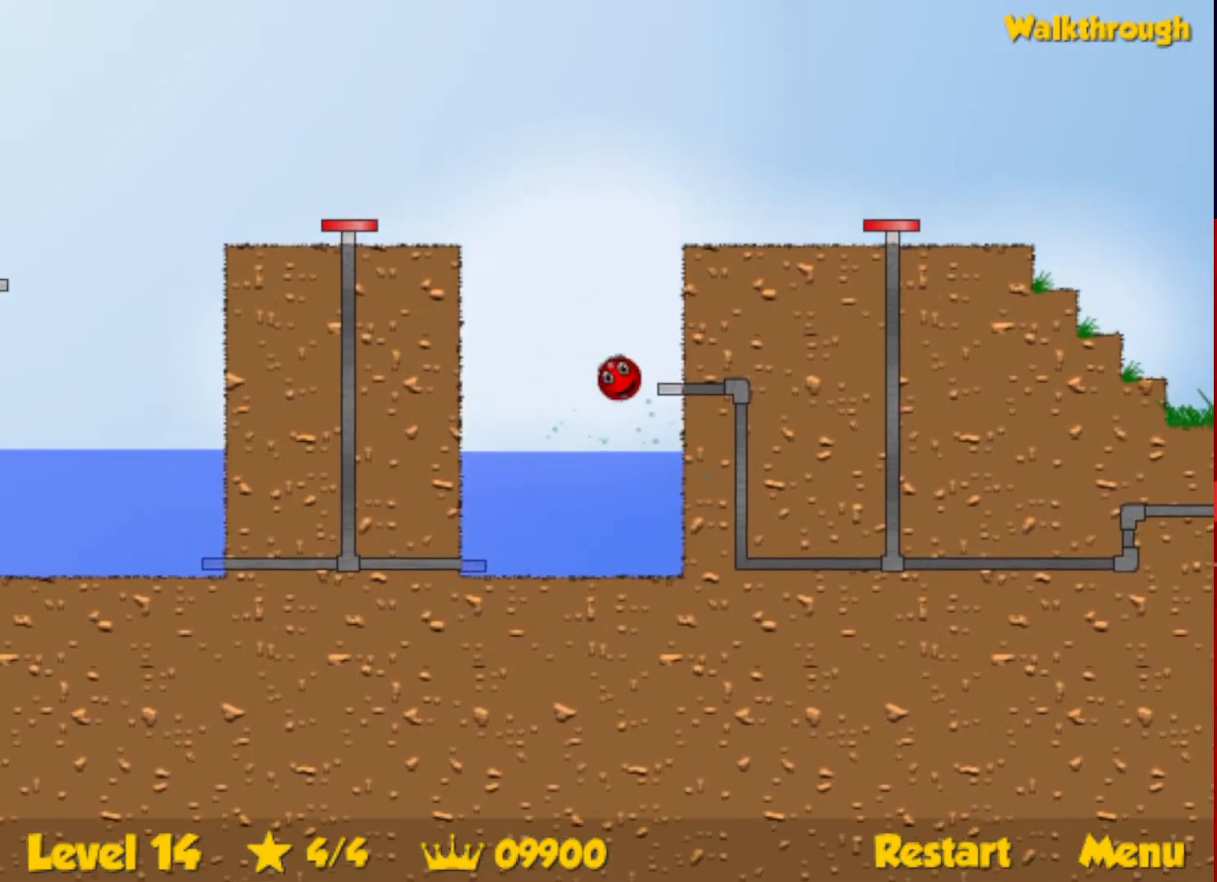
{"keys": ["up"], "events": [[50, "up", "up"], [133, "right", "up"], [250, "up", "down"]]}
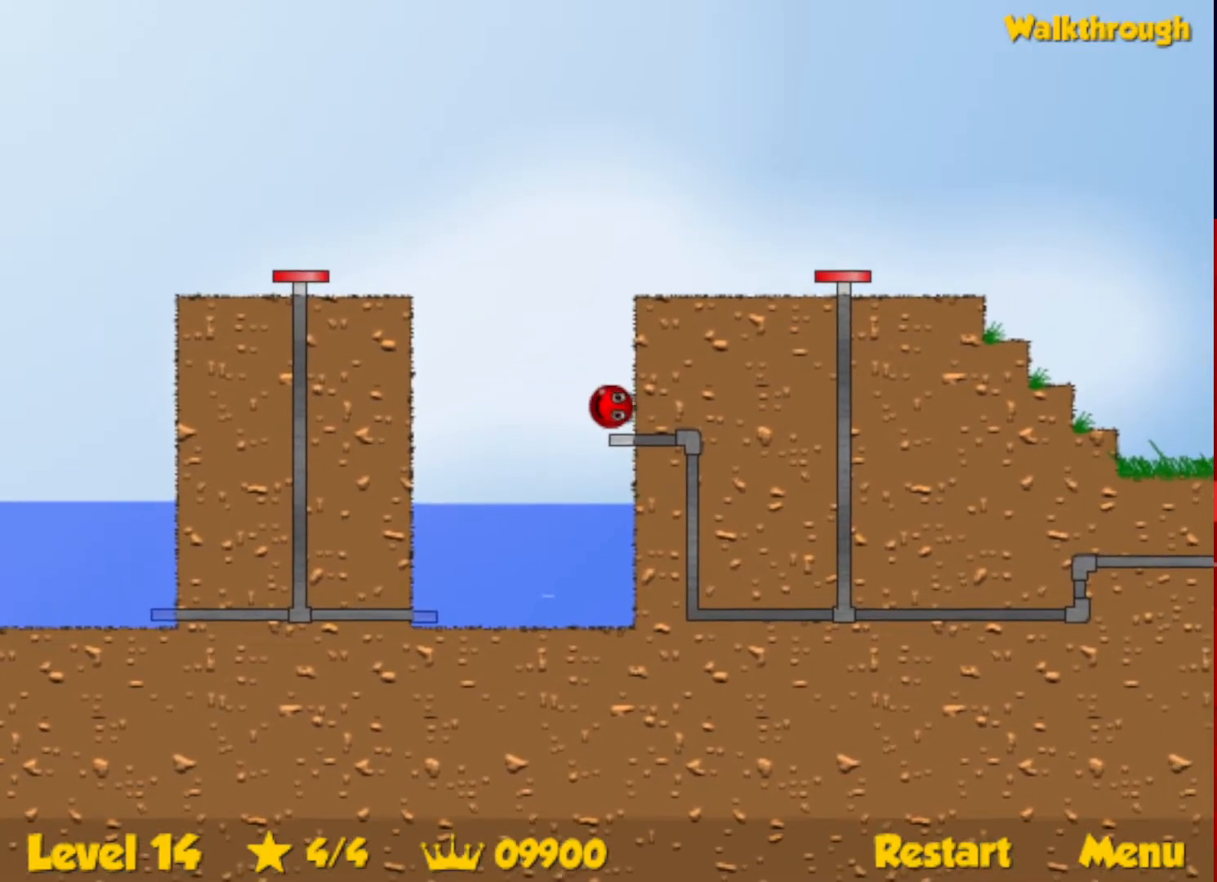
{"keys": ["right"], "events": [[467, "right", "down"], [483, "up", "up"]]}
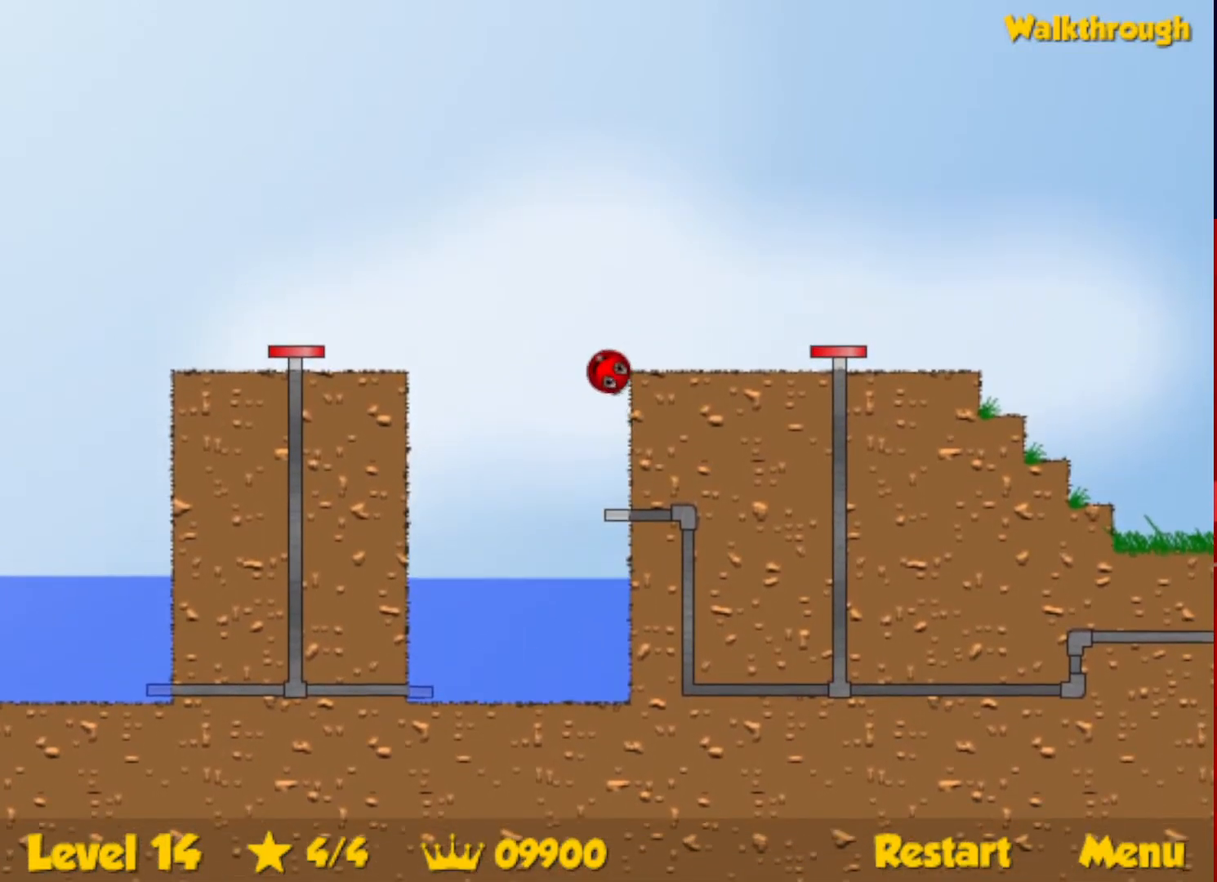
{"keys": ["right"], "events": []}
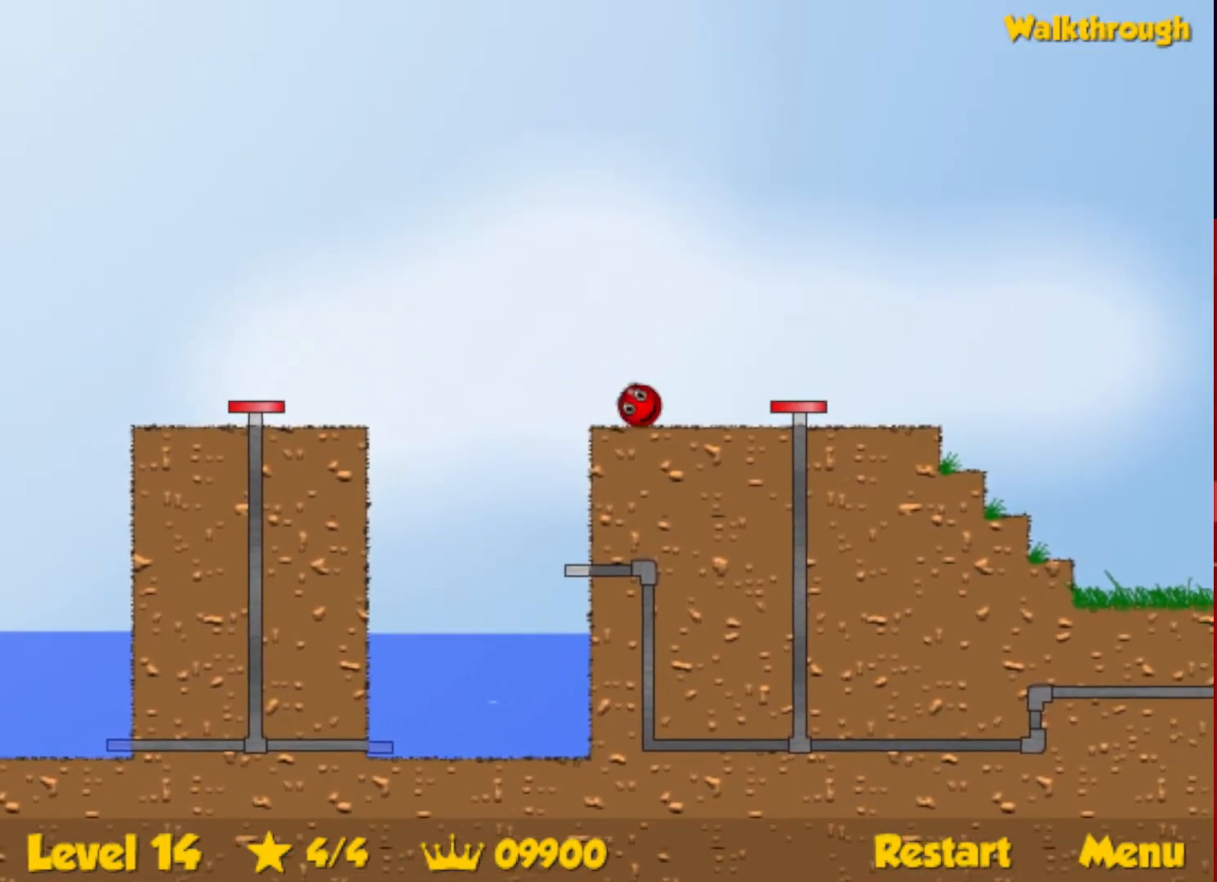
{"keys": ["right"], "events": [[100, "up", "down"], [167, "up", "up"]]}
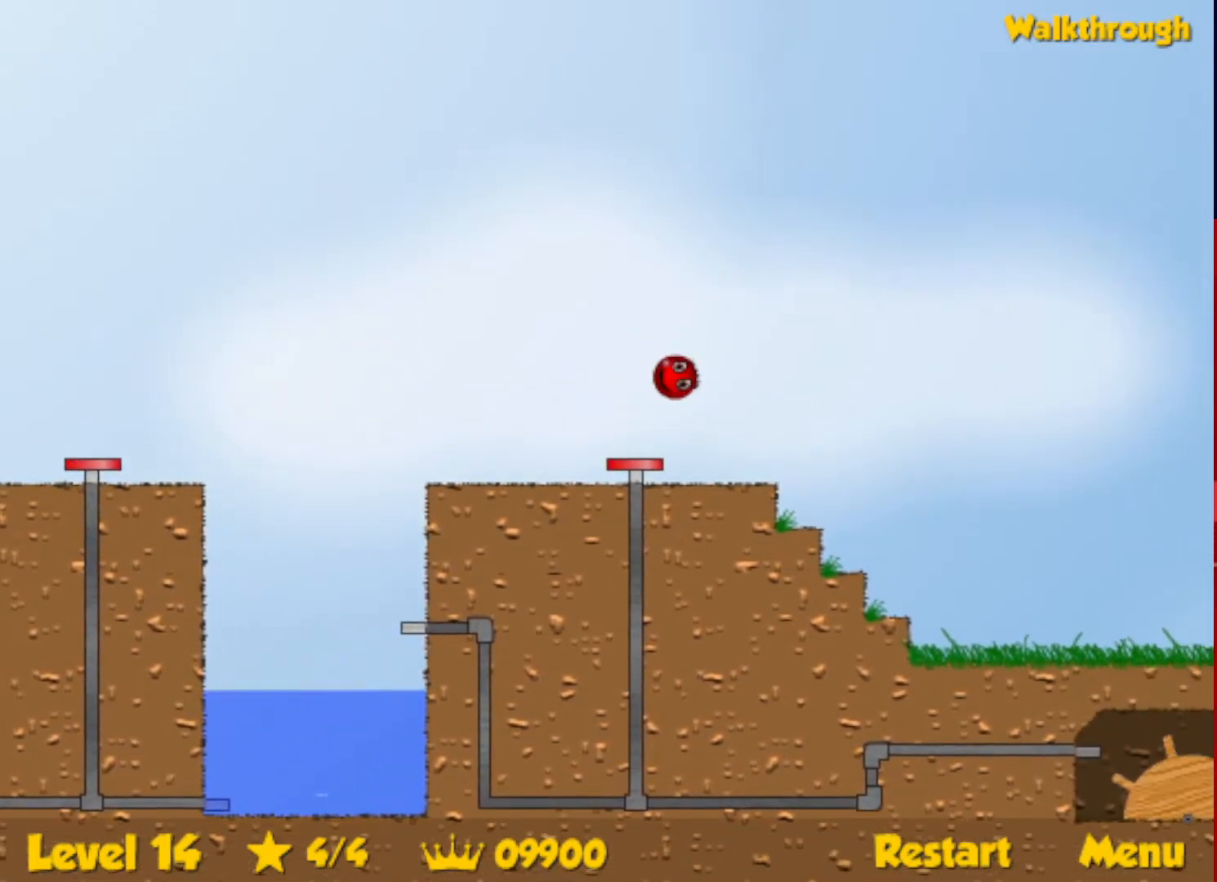
{"keys": ["right"], "events": []}